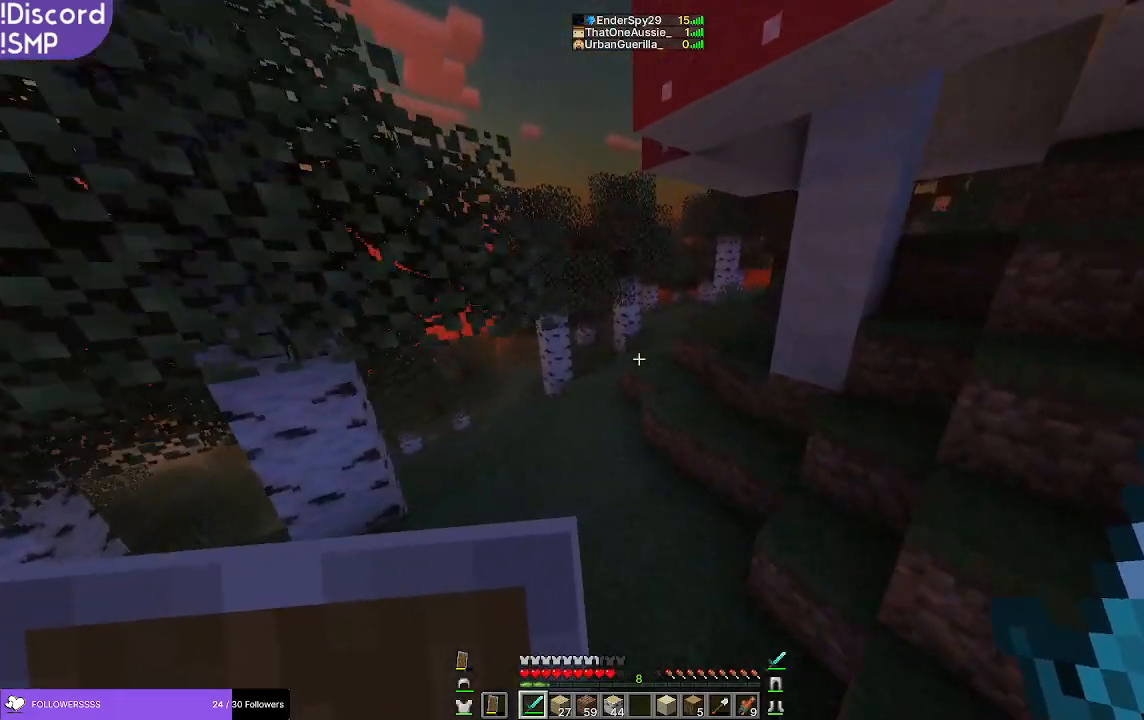
Gameplay with keyboard and mouse; each line is a JSON object with the keys and mouse buttons held at the frame after it. "events" lists presses ("down") and releases ("up") of "a", "d", "s", "w", "mouse_left" and "mouse_right" between this image and that frame as [ms after this image, input, new state], when the widget could be followed in between. "mouse_left", "mouse_right" = the "left", "right" buttons of the "mouse" list. No other keys are recorded. Fast repeated clicks can show as one long hold. Mouse movement is not recorded.
{"keys": ["w"], "mouse": [], "events": []}
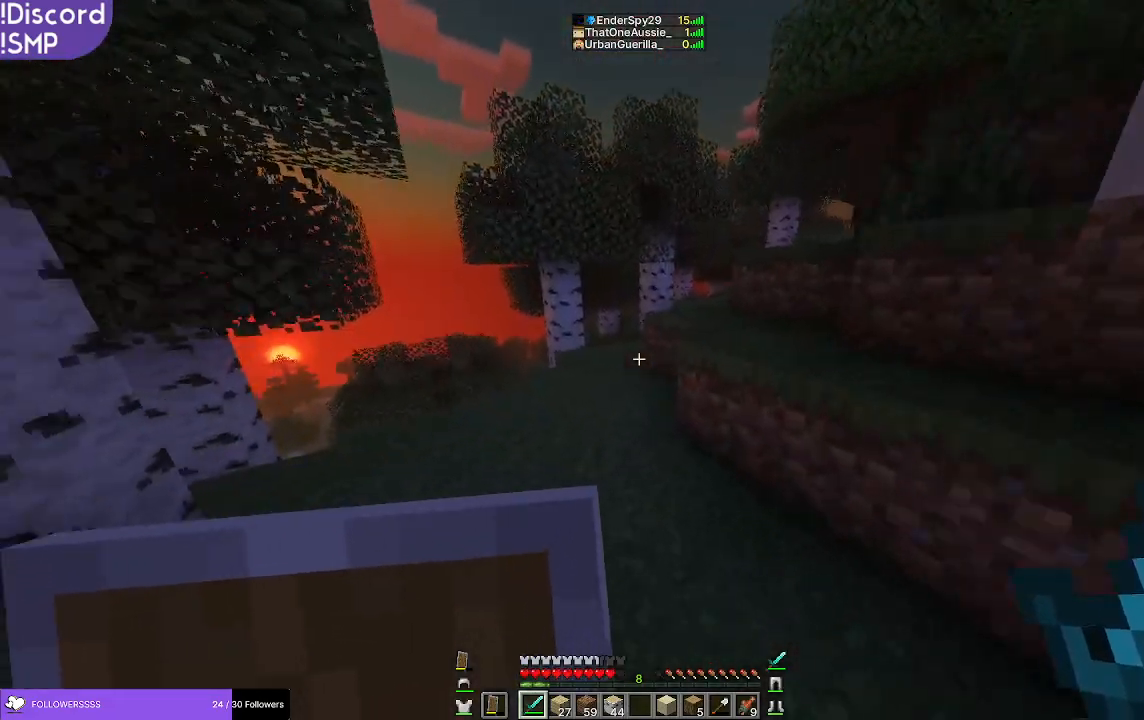
{"keys": ["w"], "mouse": [], "events": []}
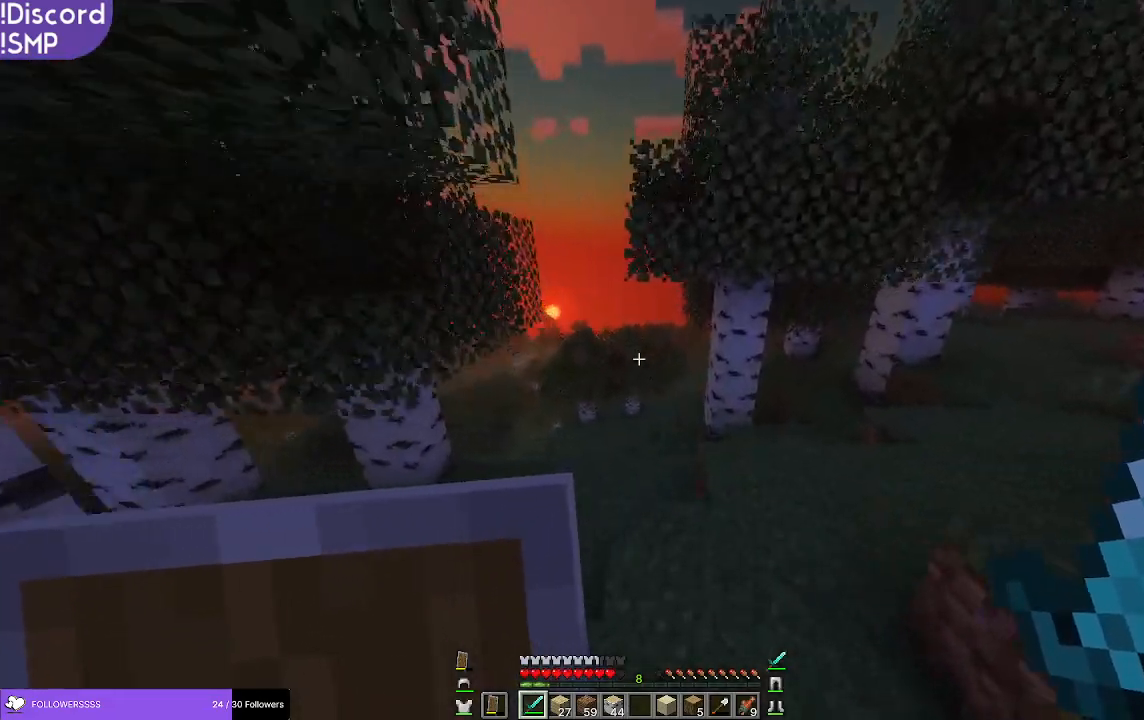
{"keys": ["w"], "mouse": [], "events": []}
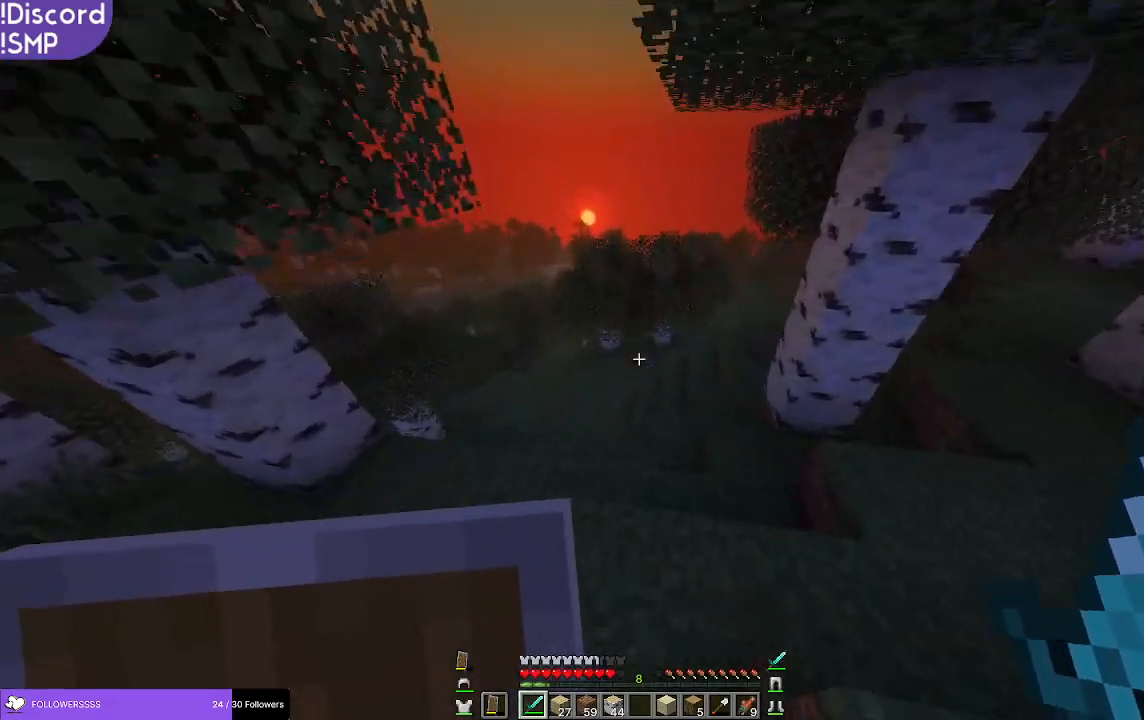
{"keys": ["w"], "mouse": [], "events": []}
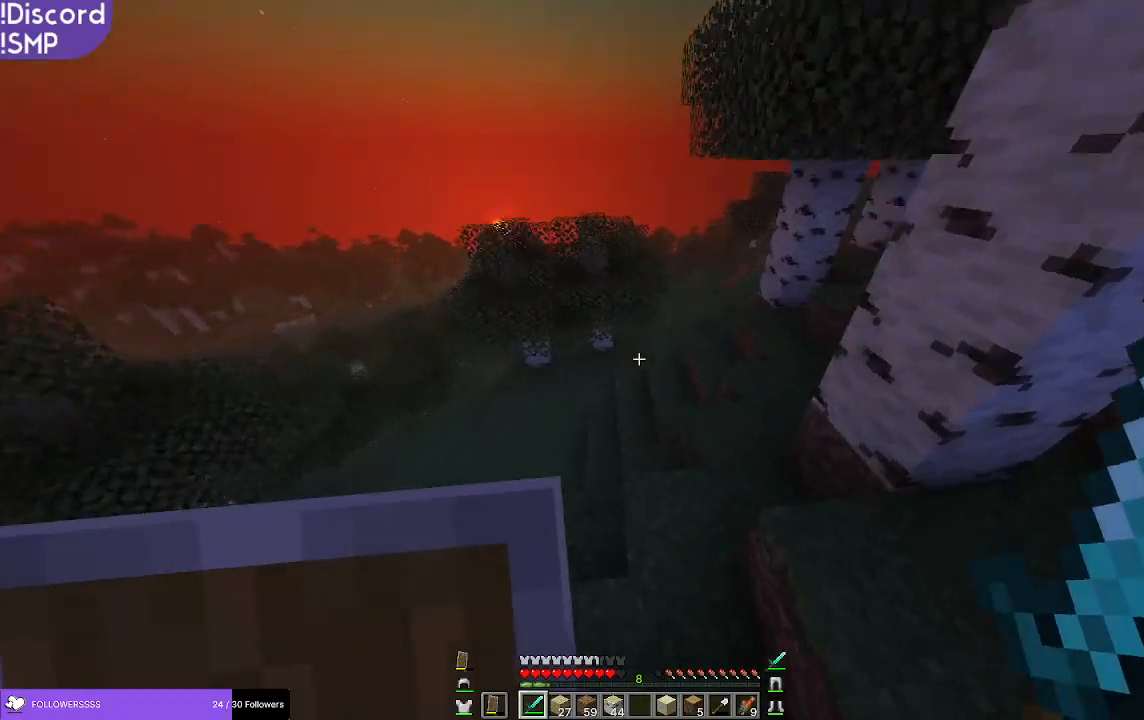
{"keys": ["d", "w"], "mouse": [], "events": [[333, "d", "down"]]}
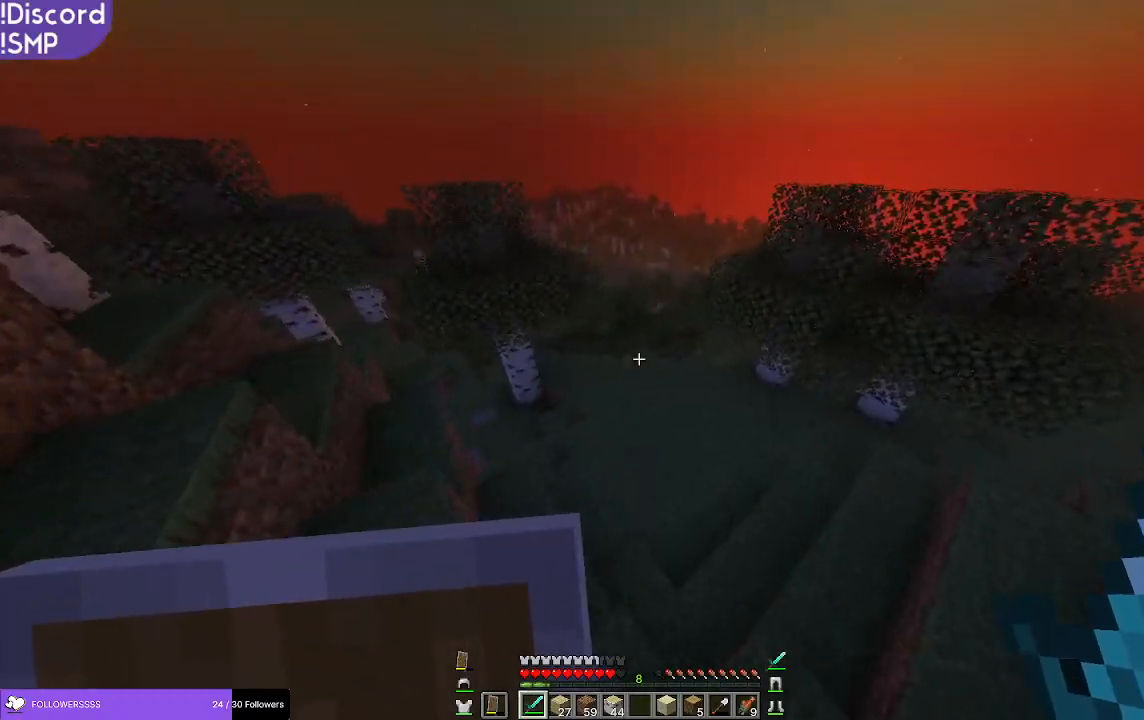
{"keys": ["w"], "mouse": [], "events": [[383, "d", "up"]]}
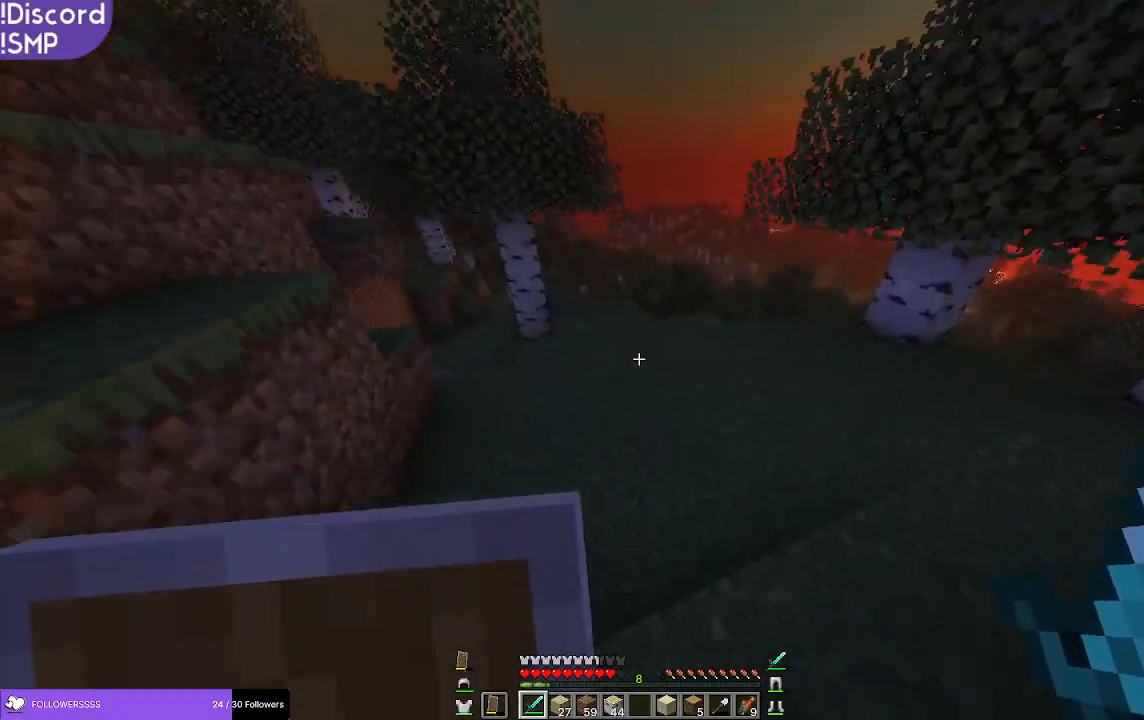
{"keys": ["d", "w"], "mouse": [], "events": [[250, "d", "down"]]}
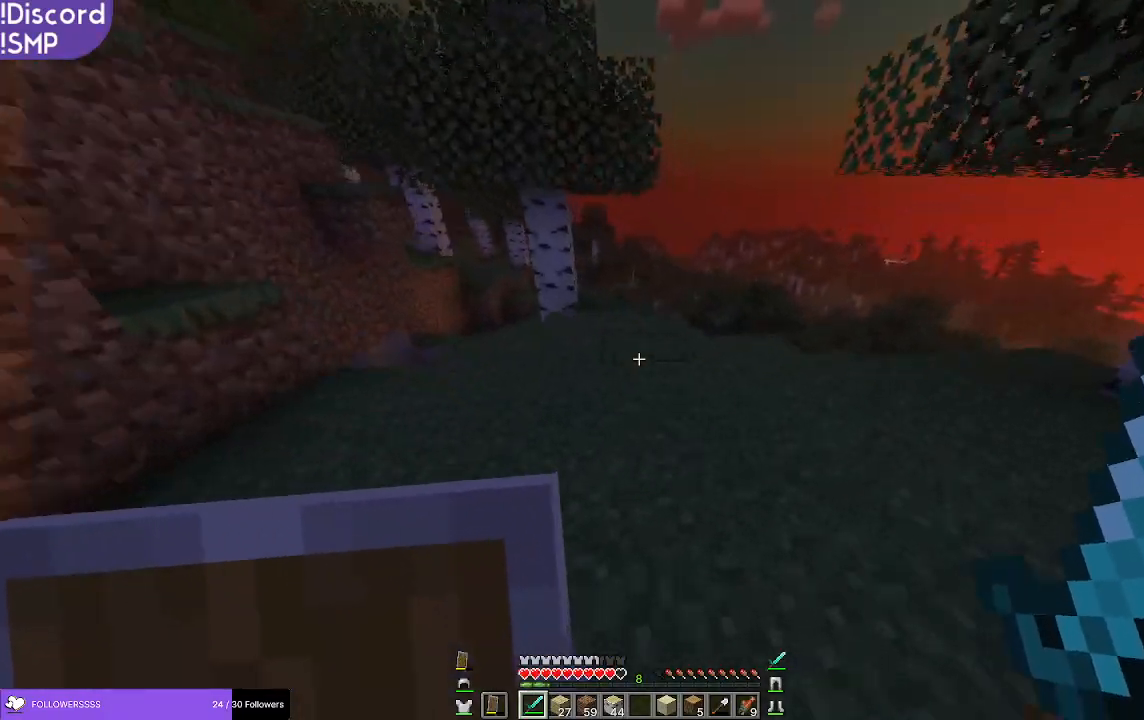
{"keys": ["d", "w"], "mouse": [], "events": []}
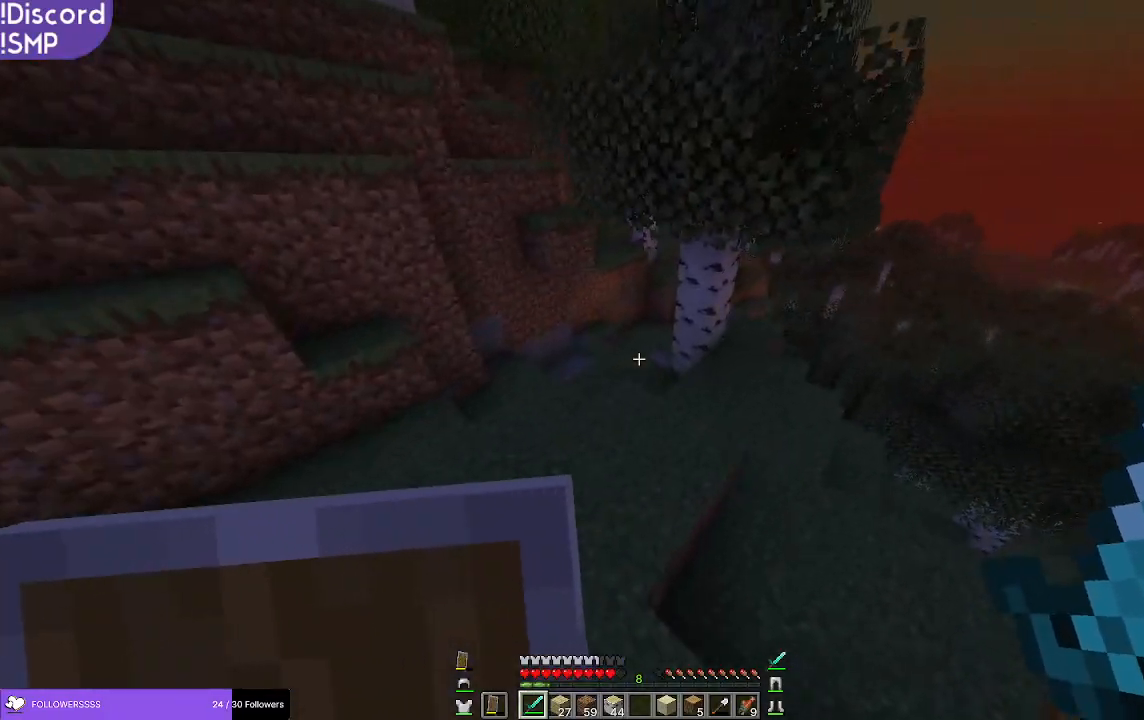
{"keys": ["d", "w"], "mouse": [], "events": []}
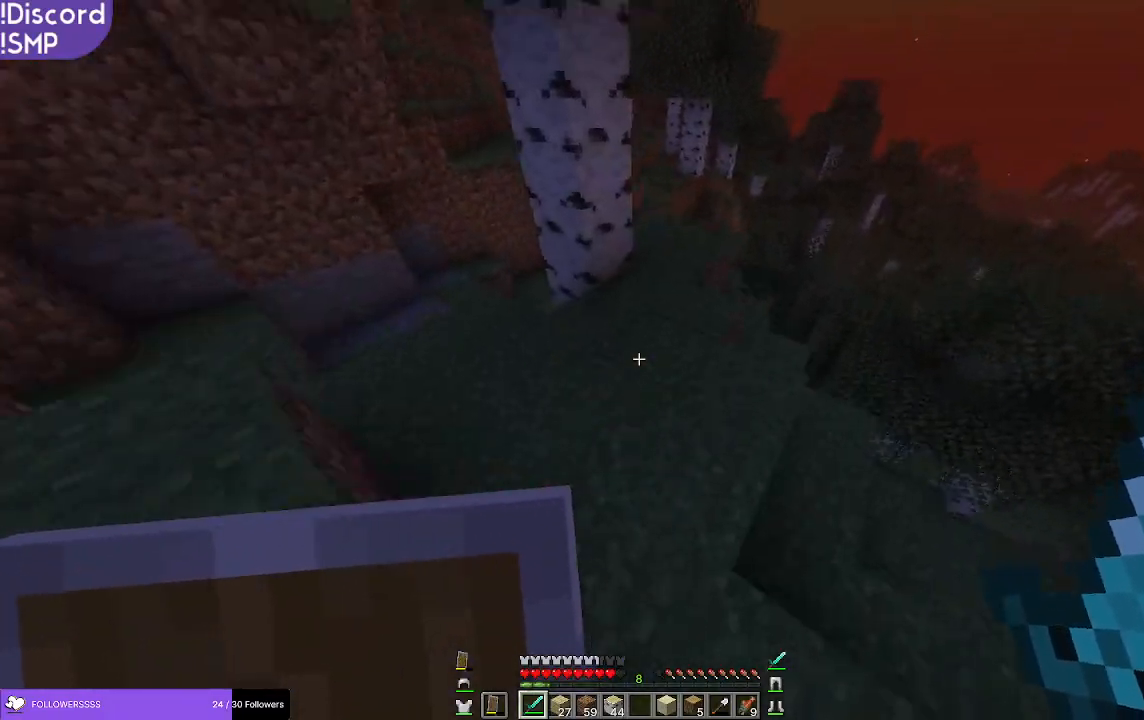
{"keys": ["w"], "mouse": [], "events": [[317, "d", "up"]]}
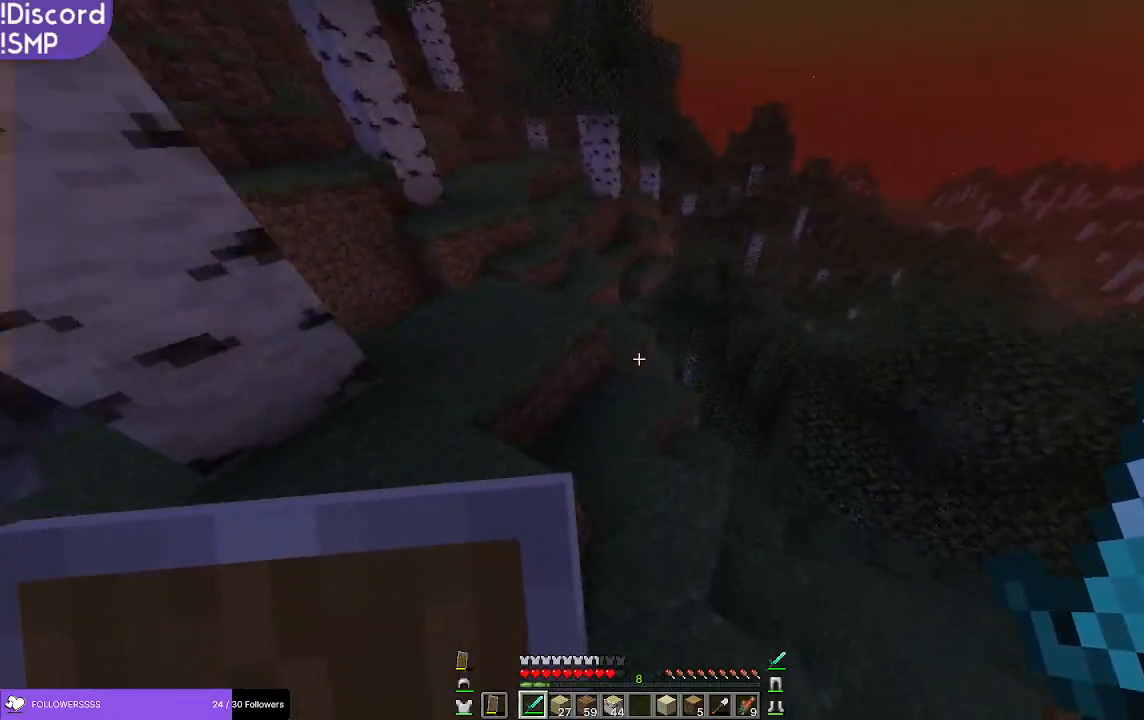
{"keys": ["a", "w"], "mouse": [], "events": [[83, "a", "down"]]}
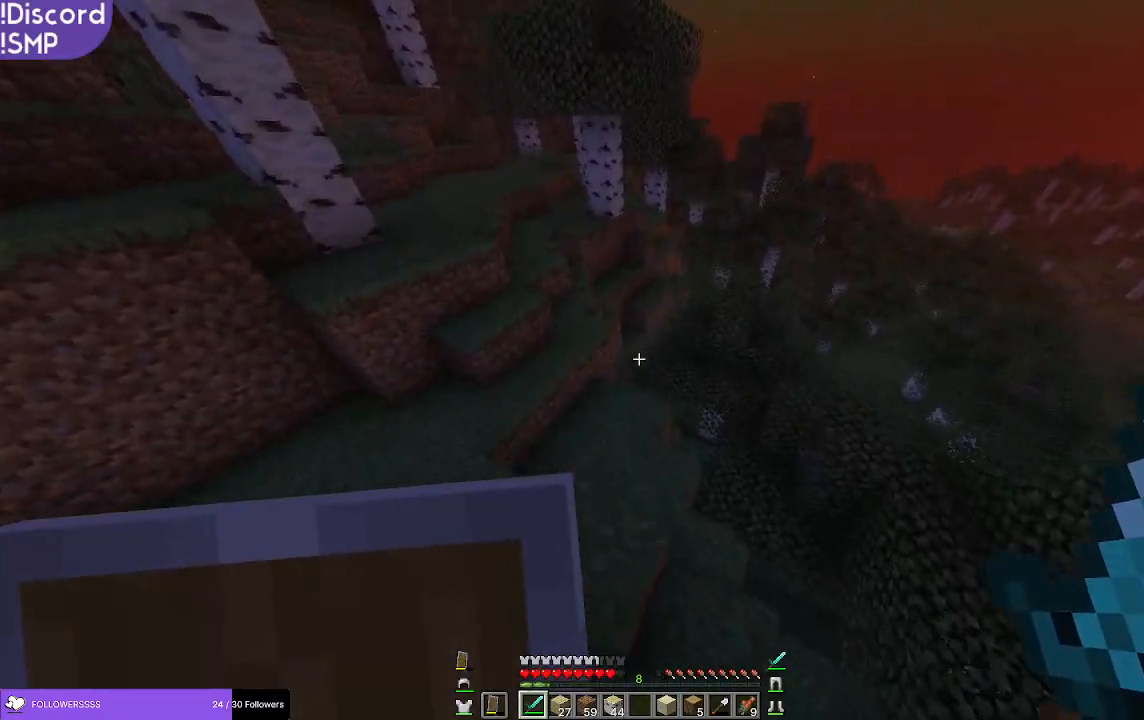
{"keys": ["w"], "mouse": [], "events": [[367, "a", "up"]]}
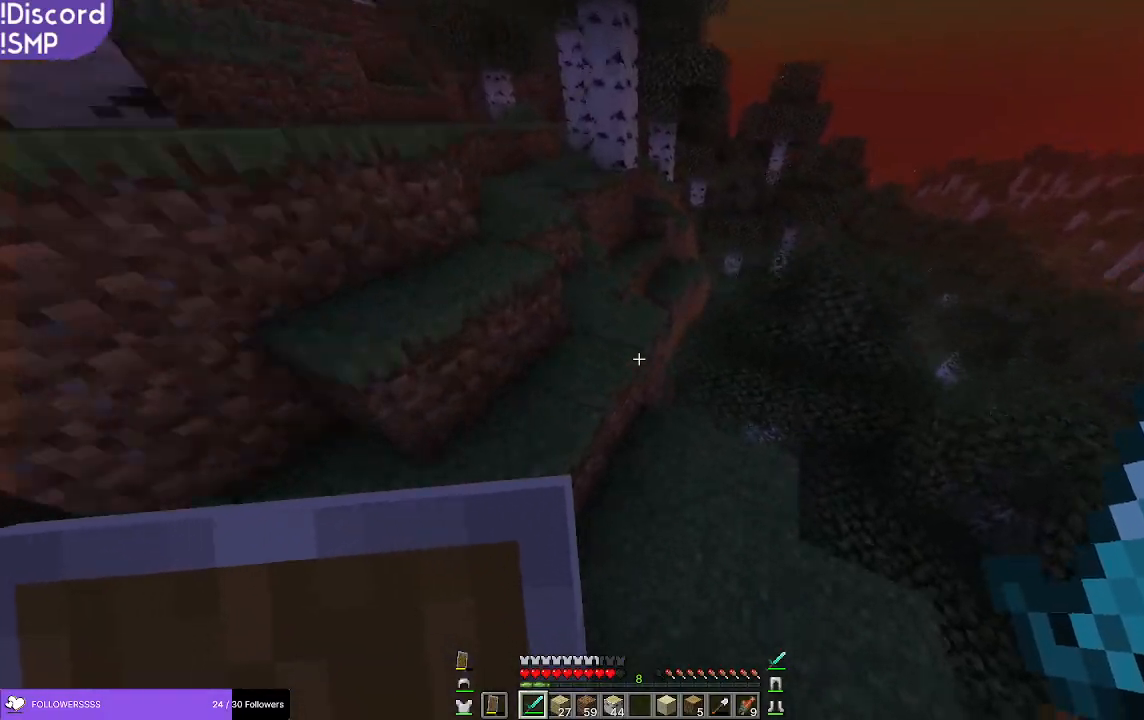
{"keys": ["a", "w"], "mouse": [], "events": [[400, "a", "down"]]}
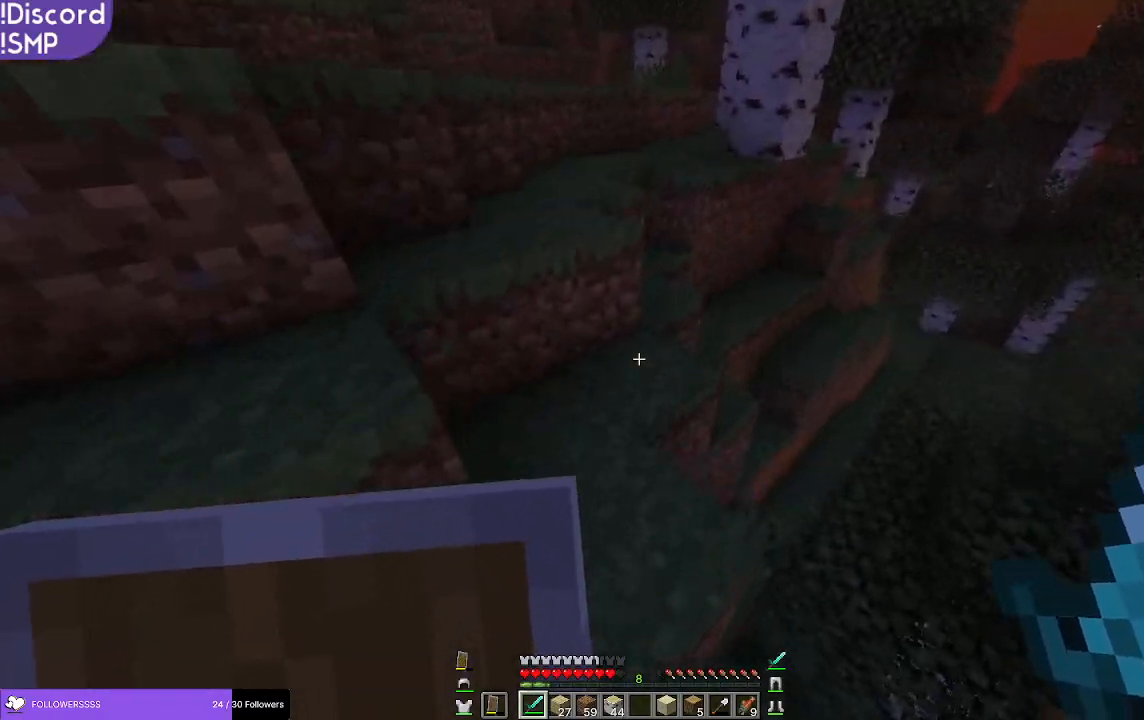
{"keys": ["w"], "mouse": [], "events": [[283, "a", "up"]]}
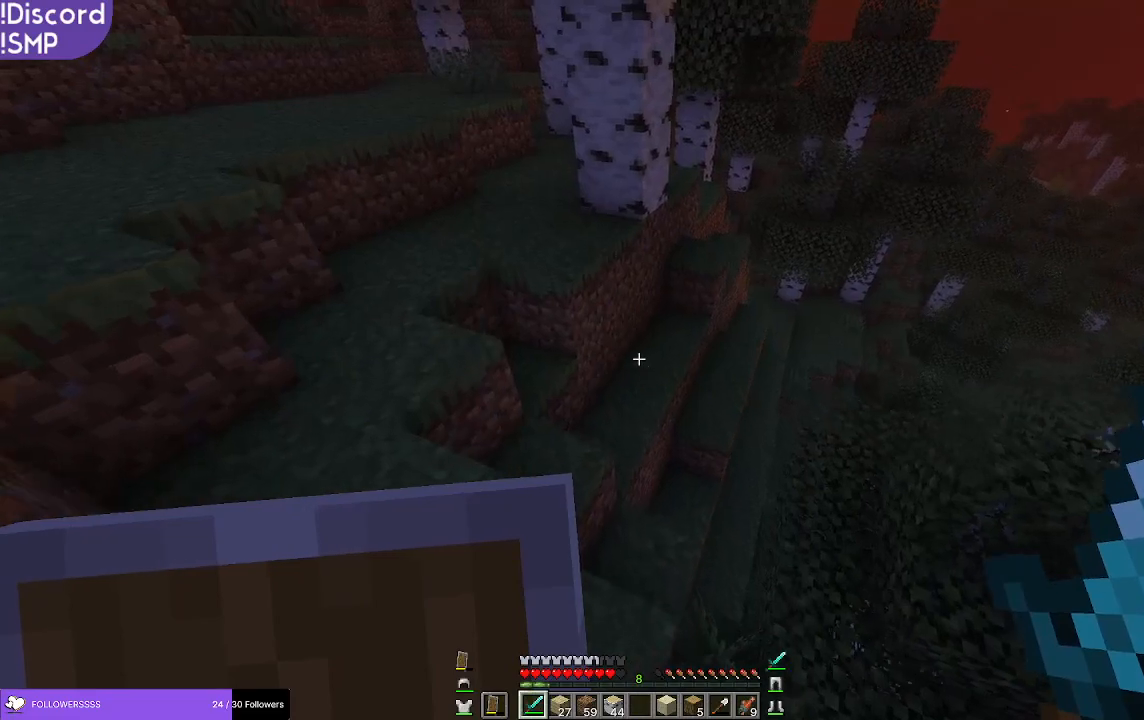
{"keys": ["w"], "mouse": [], "events": [[133, "a", "down"], [300, "a", "up"]]}
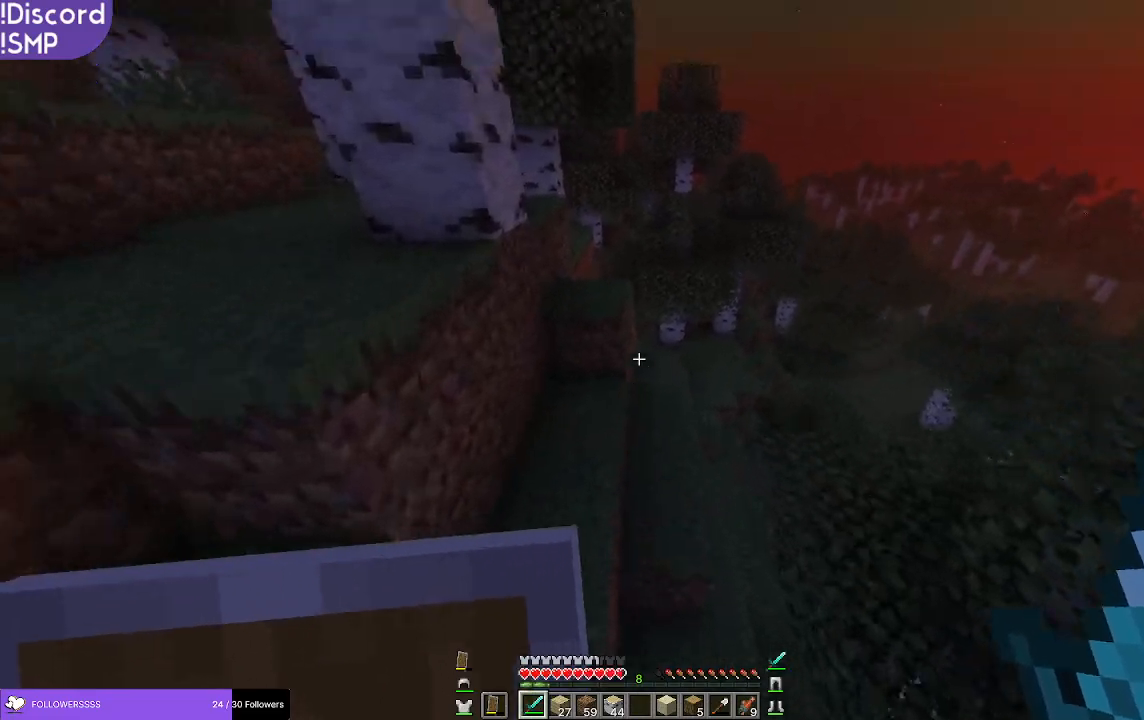
{"keys": ["w"], "mouse": [], "events": []}
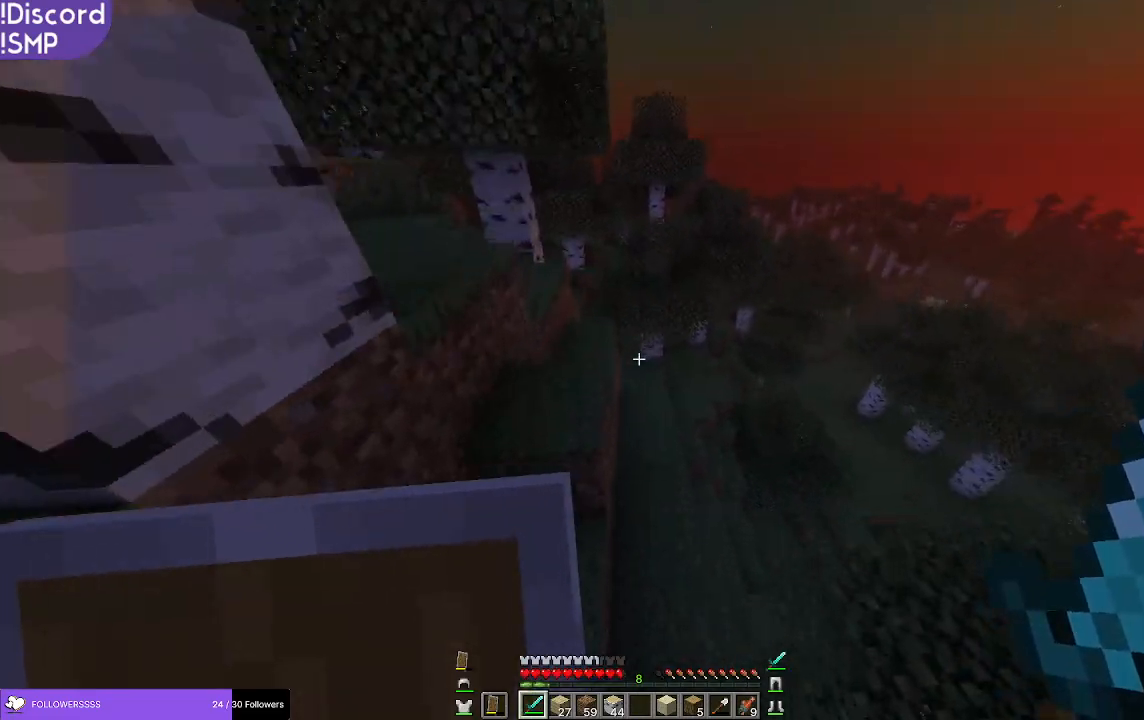
{"keys": ["w"], "mouse": [], "events": []}
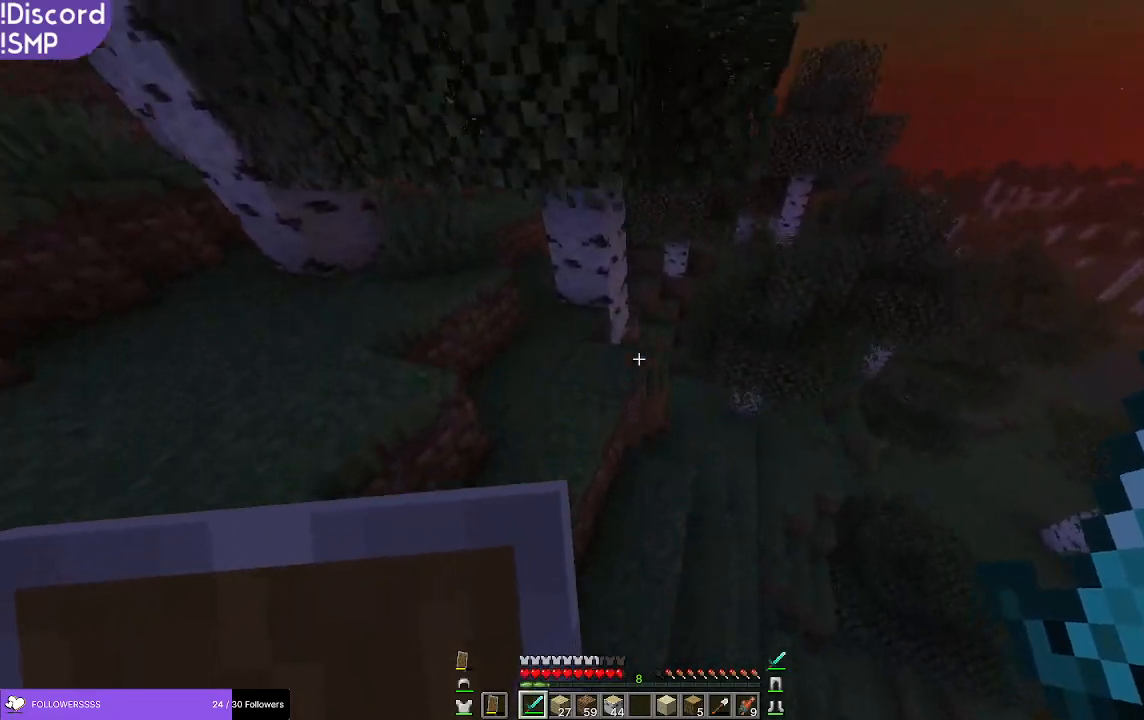
{"keys": ["w"], "mouse": [], "events": [[233, "a", "down"], [367, "a", "up"]]}
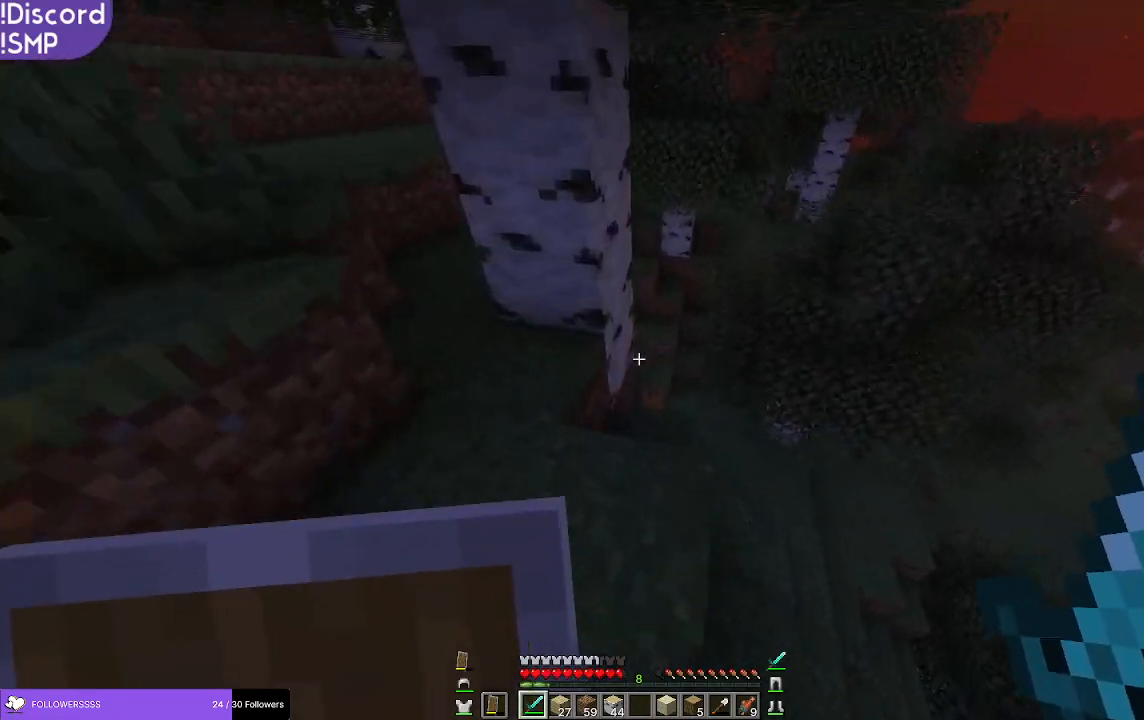
{"keys": ["w"], "mouse": [], "events": []}
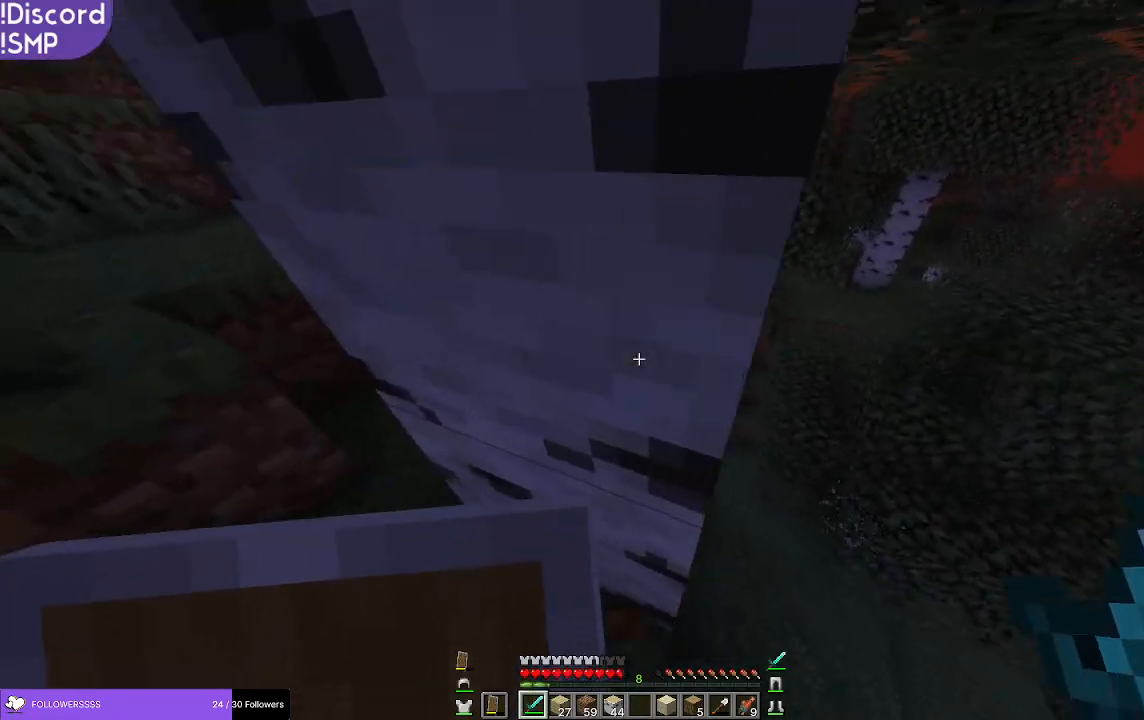
{"keys": ["a", "w"], "mouse": [], "events": [[483, "a", "down"]]}
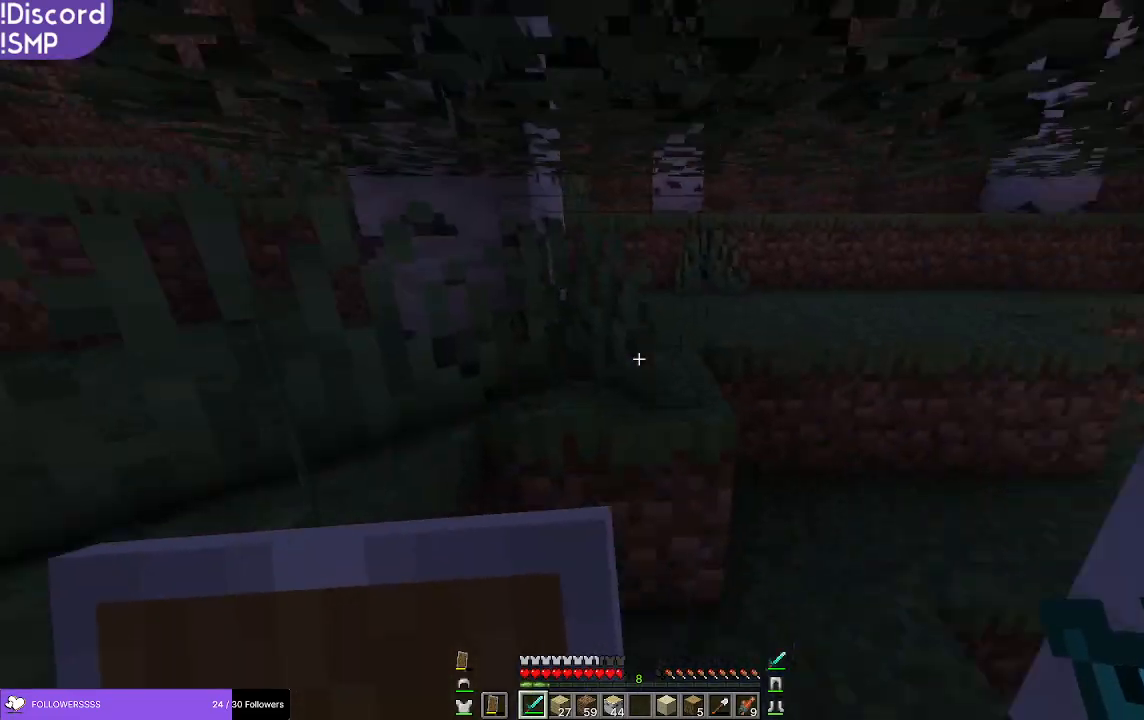
{"keys": ["w"], "mouse": [], "events": [[67, "a", "up"]]}
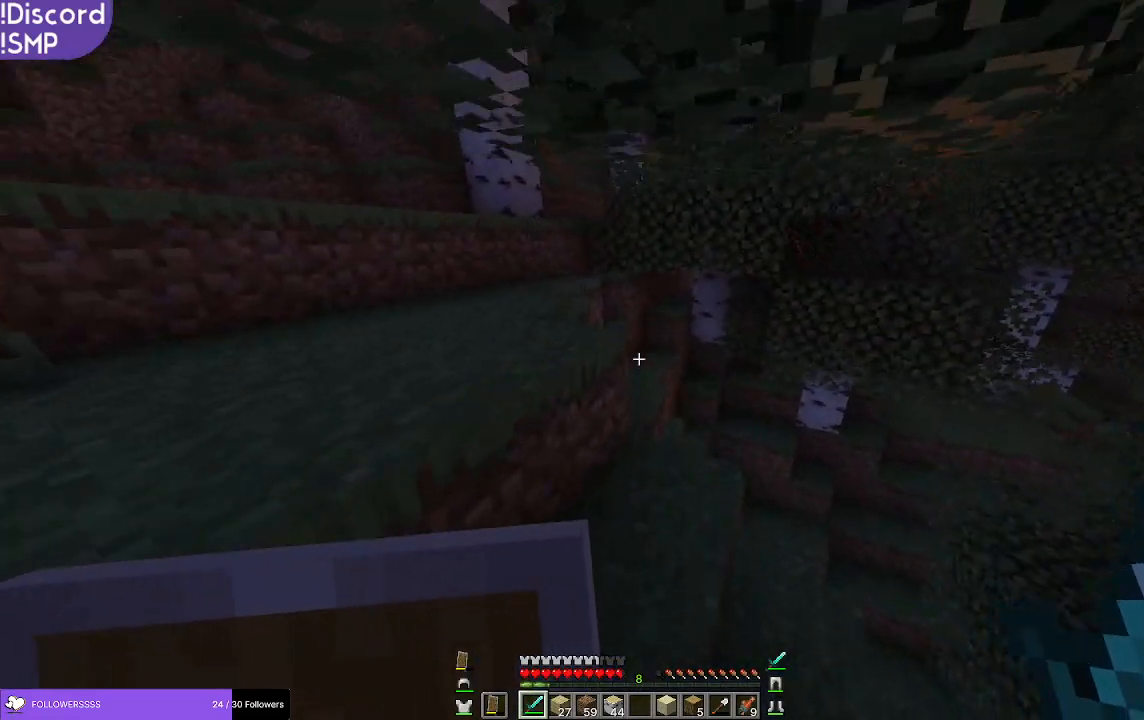
{"keys": ["w"], "mouse": [], "events": []}
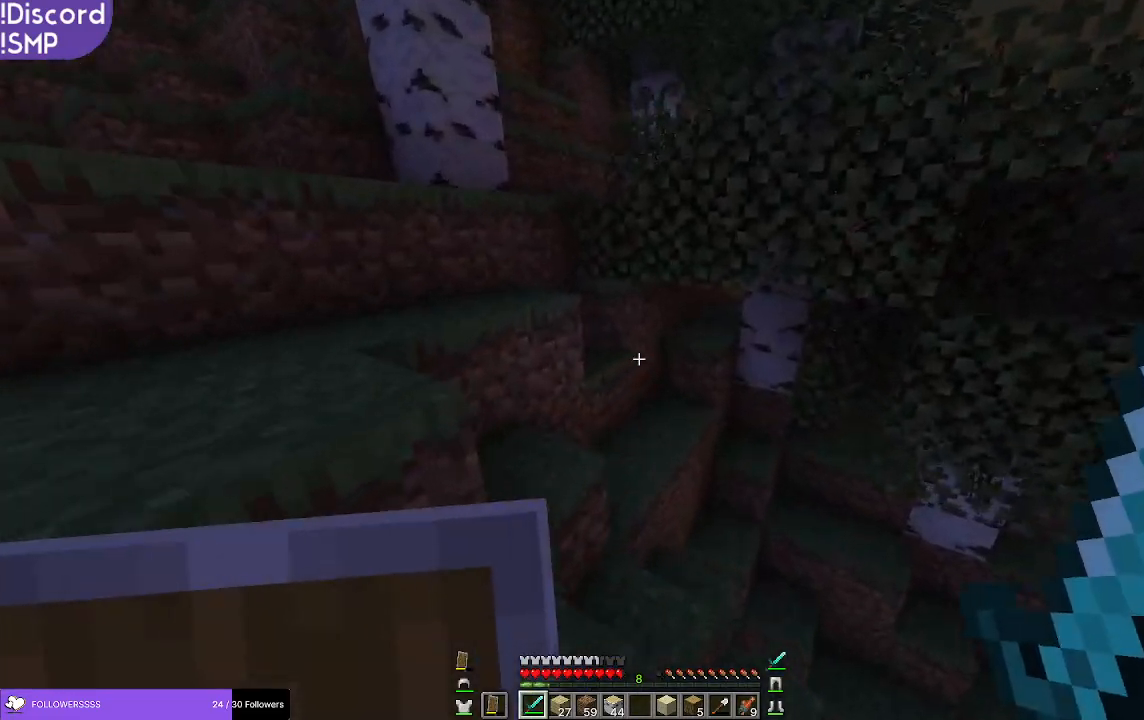
{"keys": ["a", "w"], "mouse": [], "events": [[300, "a", "down"]]}
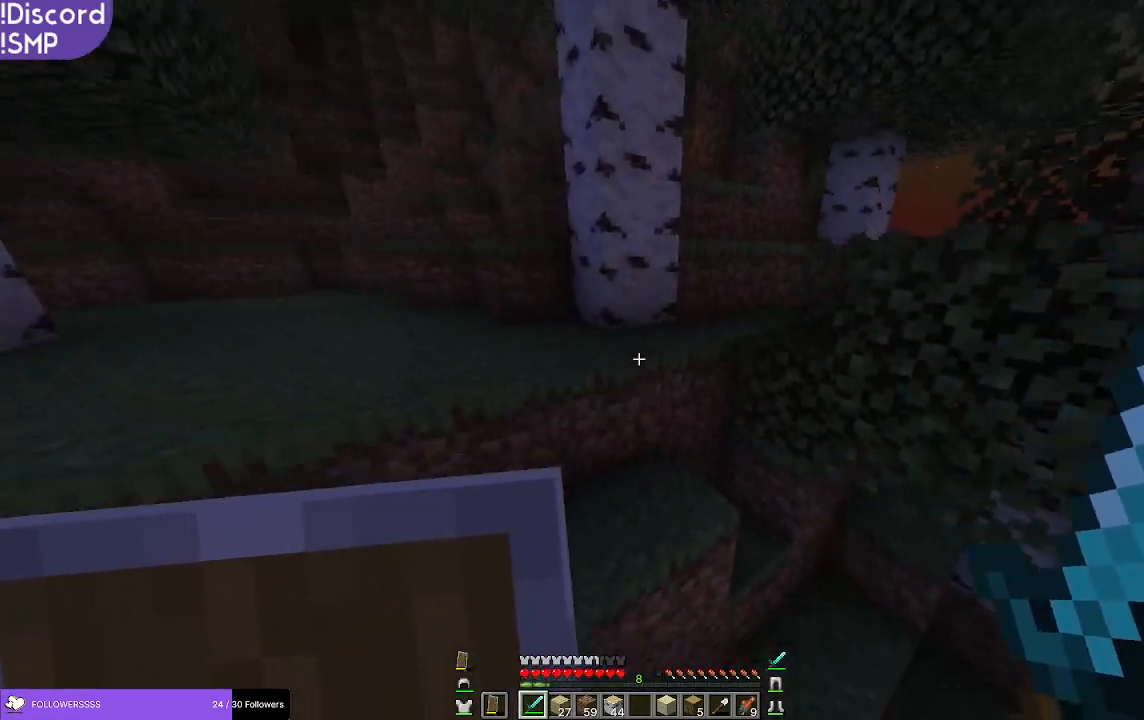
{"keys": ["a", "w"], "mouse": [], "events": [[183, "a", "up"], [433, "a", "down"]]}
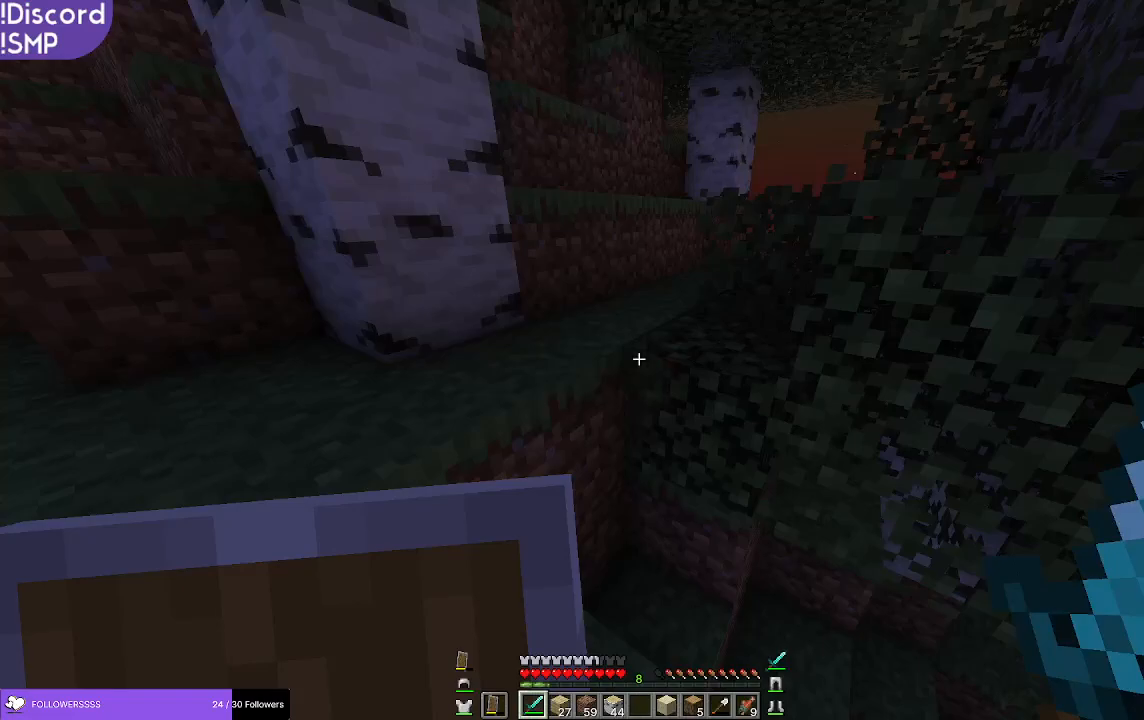
{"keys": ["a", "w"], "mouse": [], "events": []}
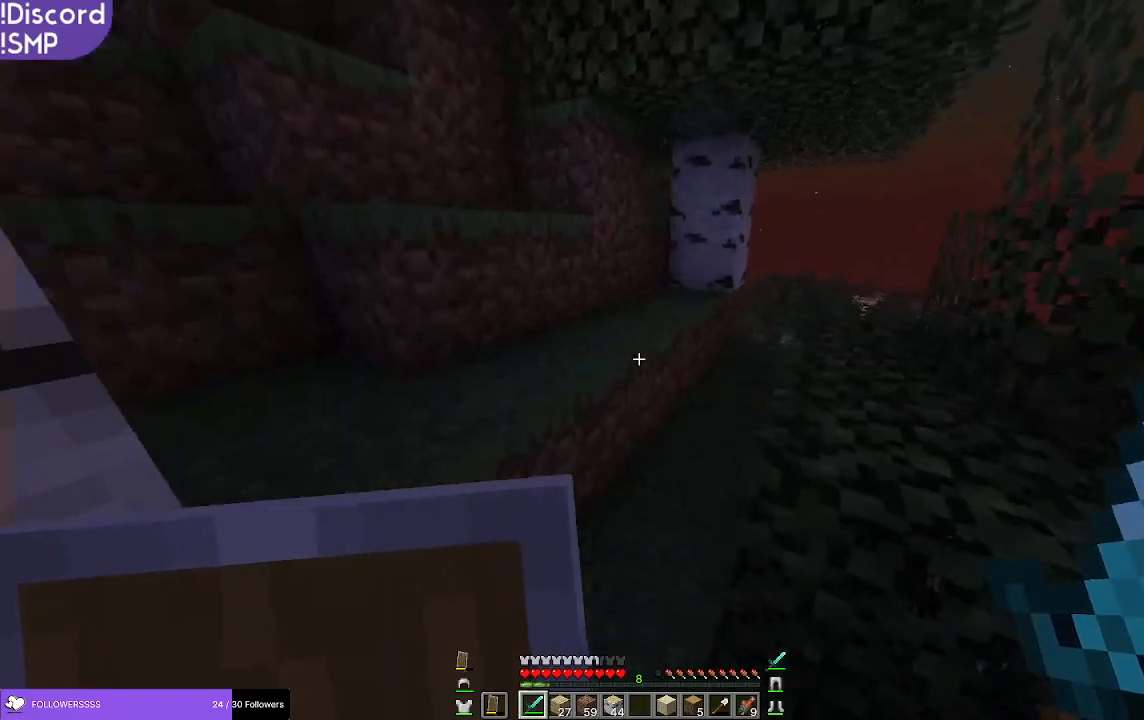
{"keys": ["w"], "mouse": [], "events": [[100, "a", "up"]]}
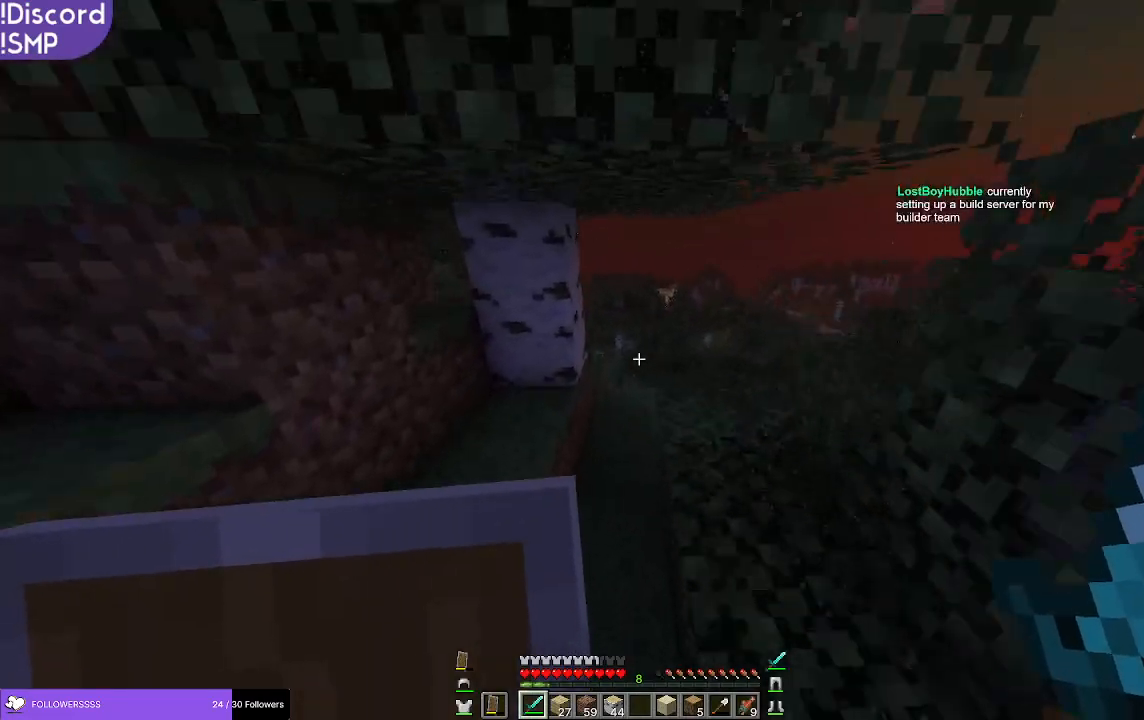
{"keys": ["w"], "mouse": [], "events": []}
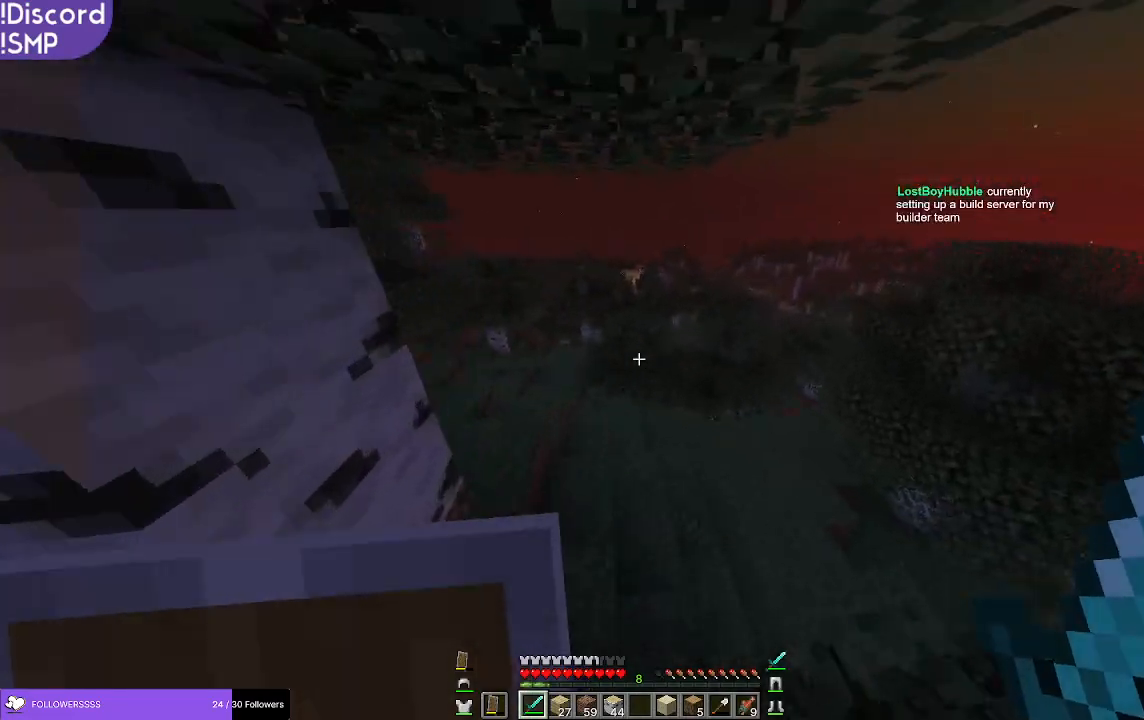
{"keys": ["w"], "mouse": [], "events": []}
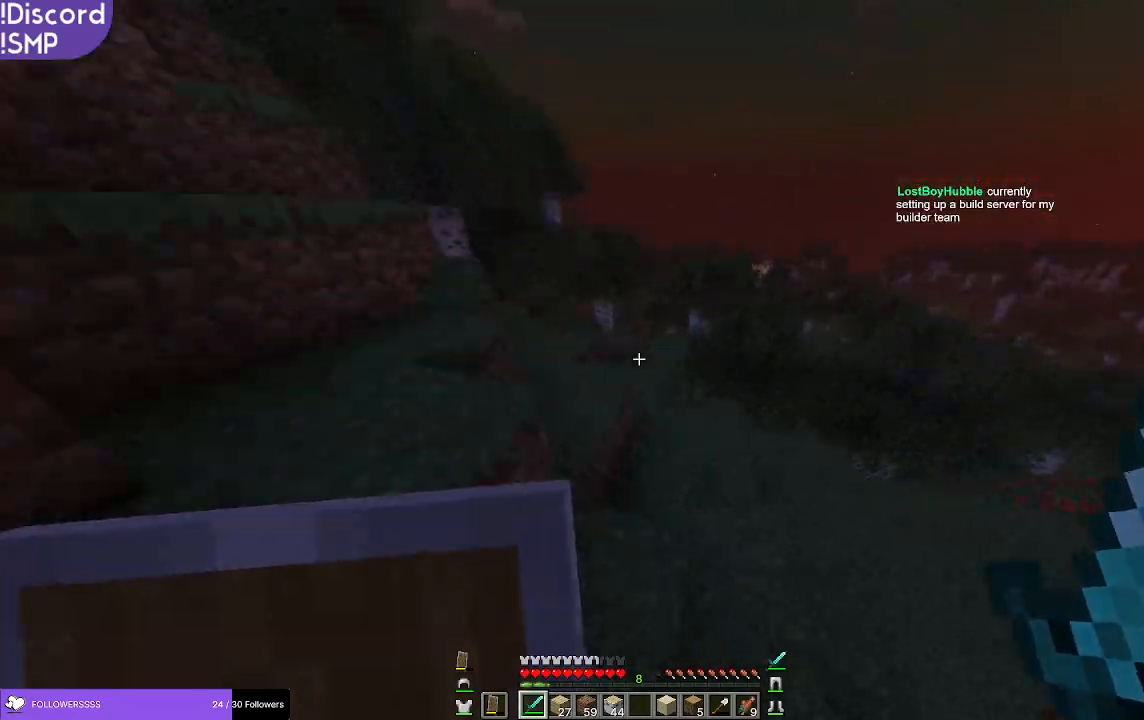
{"keys": ["w"], "mouse": [], "events": []}
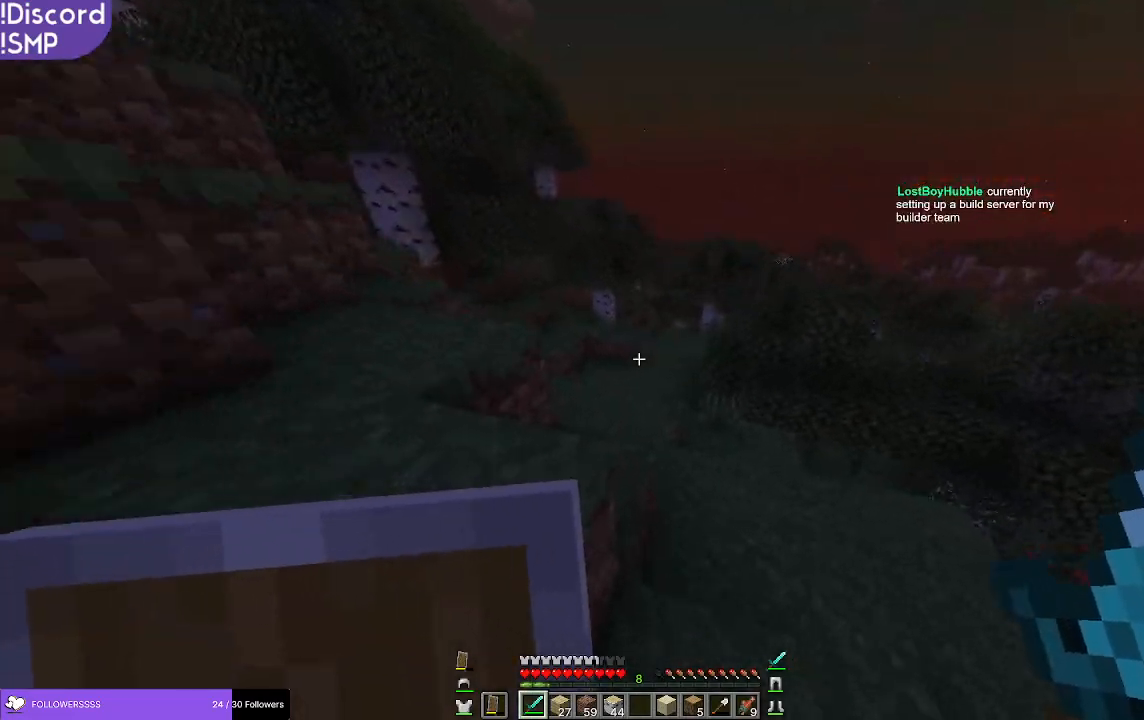
{"keys": ["w"], "mouse": [], "events": []}
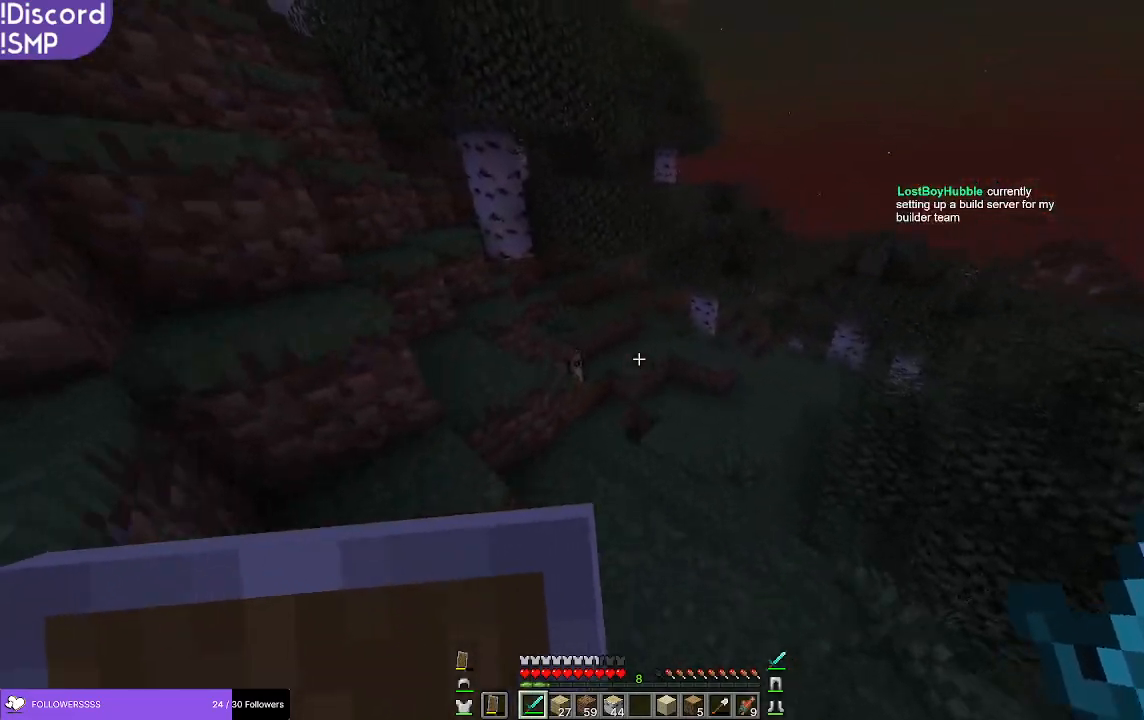
{"keys": ["a", "w"], "mouse": [], "events": [[350, "a", "down"]]}